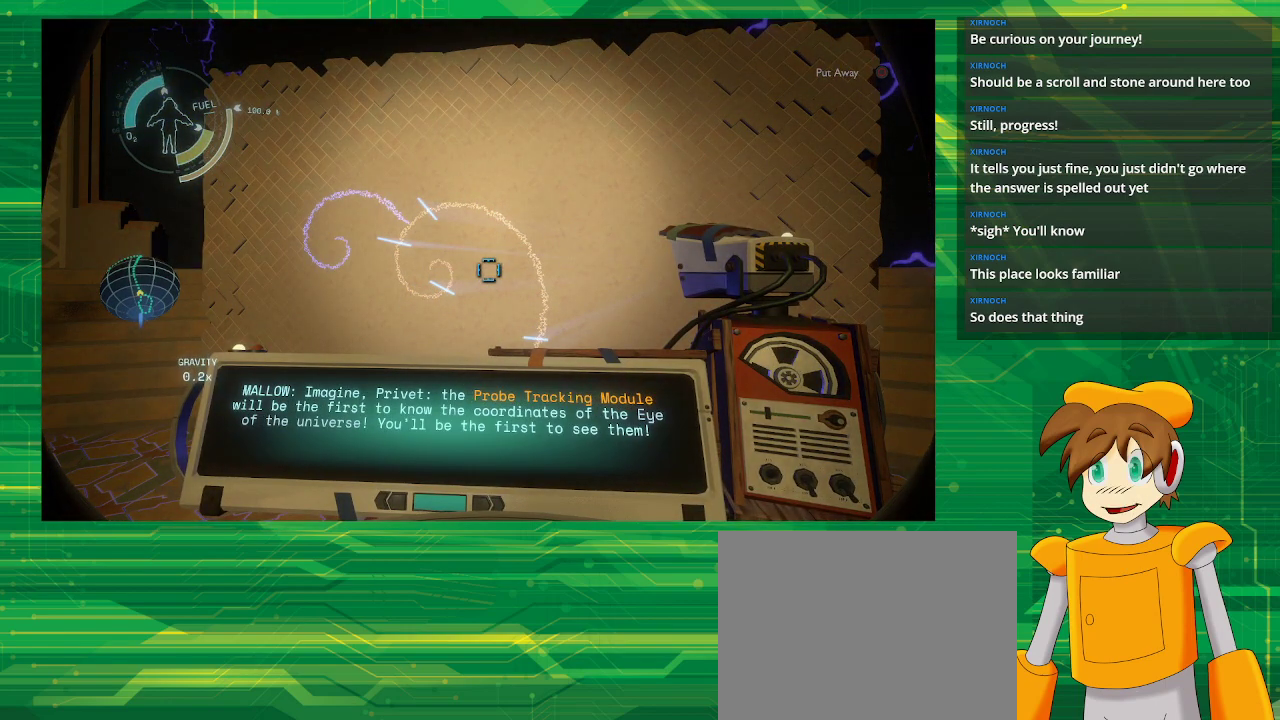
Gameplay with a controller (PlayStation layout); each line is a JSON object with the inputs held at the frame after it. "events" lists button and stick changes between this image and that frame as [ms after this image, input, new state], when the widget could be followed in between. Not read: L3 R3.
{"buttons": [], "left_stick": "center", "right_stick": "center", "events": []}
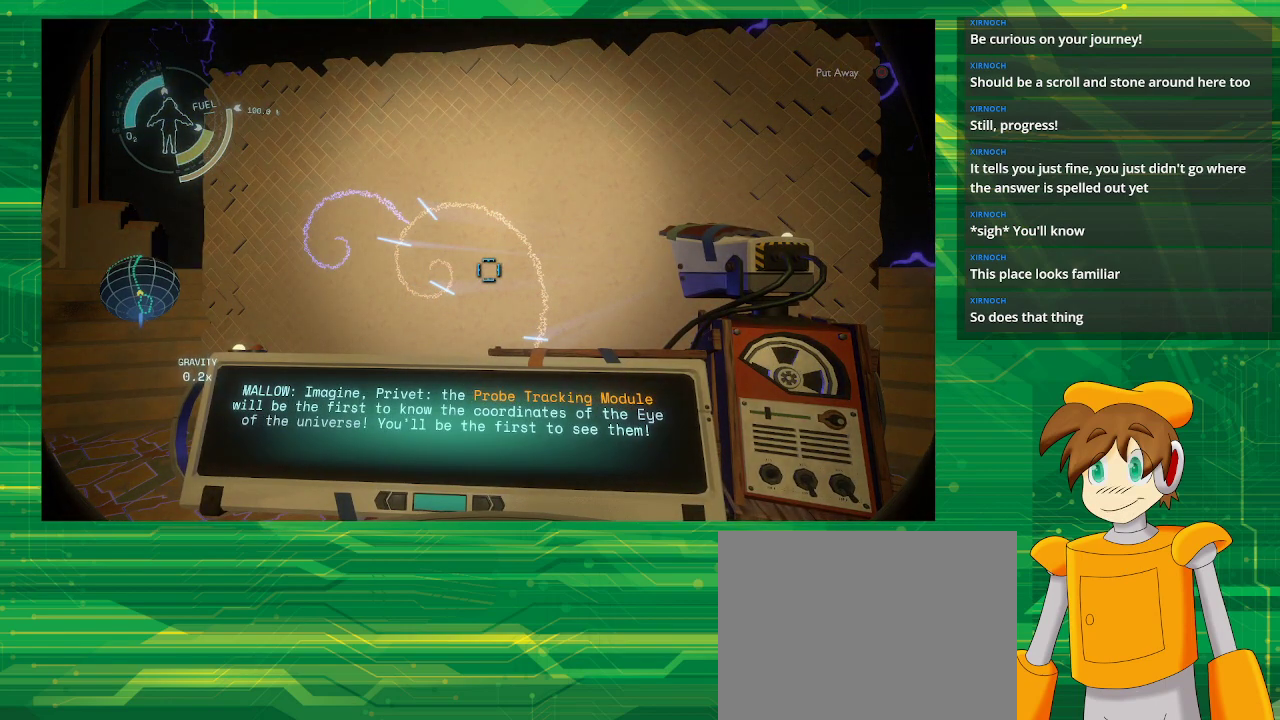
{"buttons": [], "left_stick": "center", "right_stick": "center", "events": []}
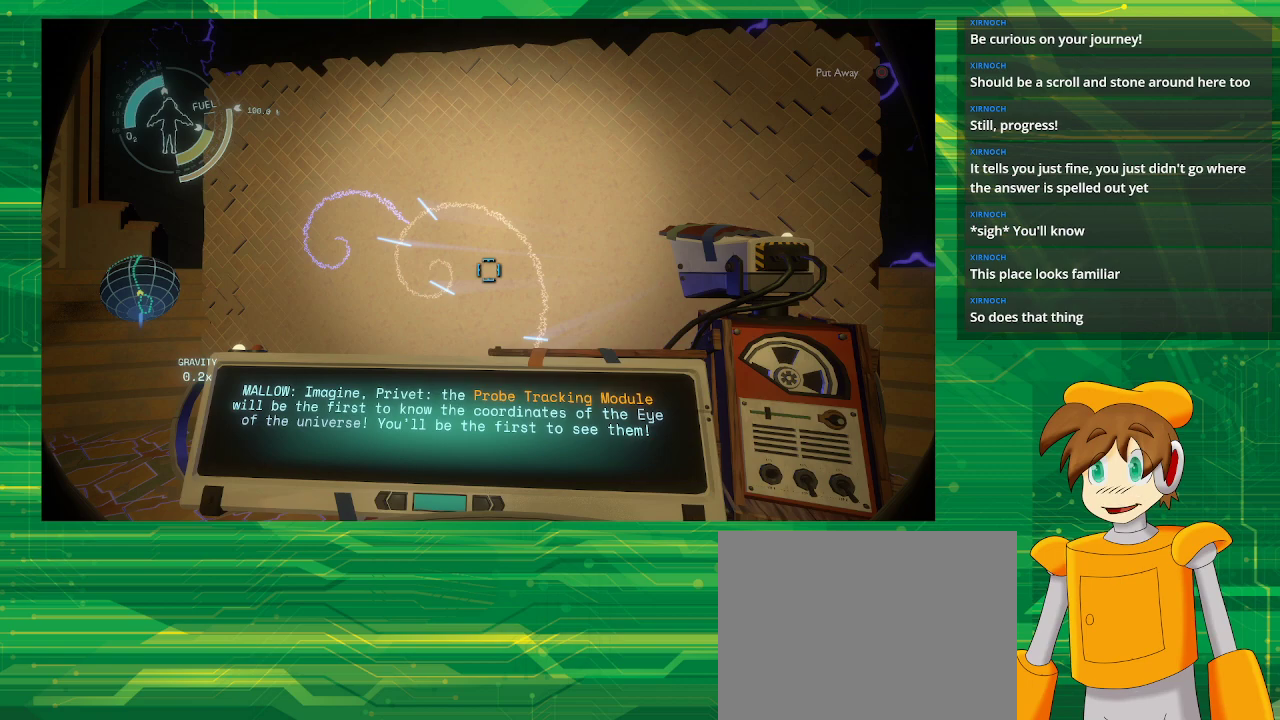
{"buttons": [], "left_stick": "center", "right_stick": "center", "events": []}
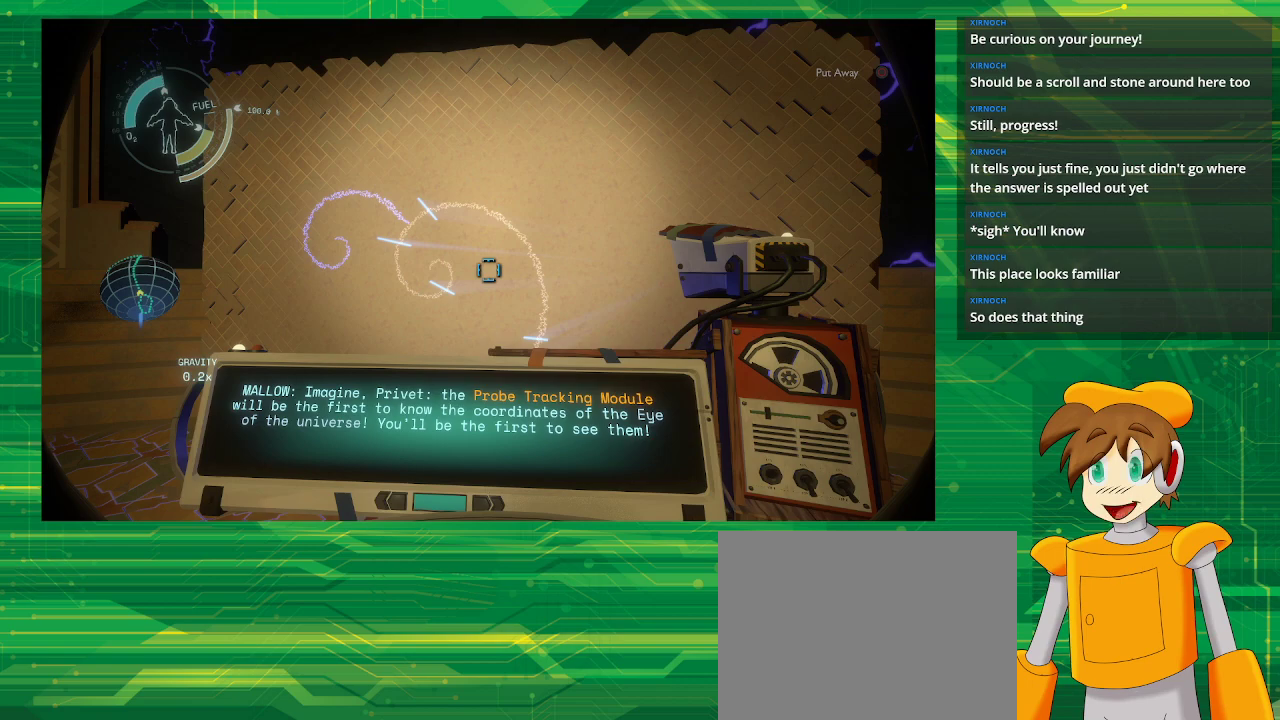
{"buttons": [], "left_stick": "center", "right_stick": "center", "events": []}
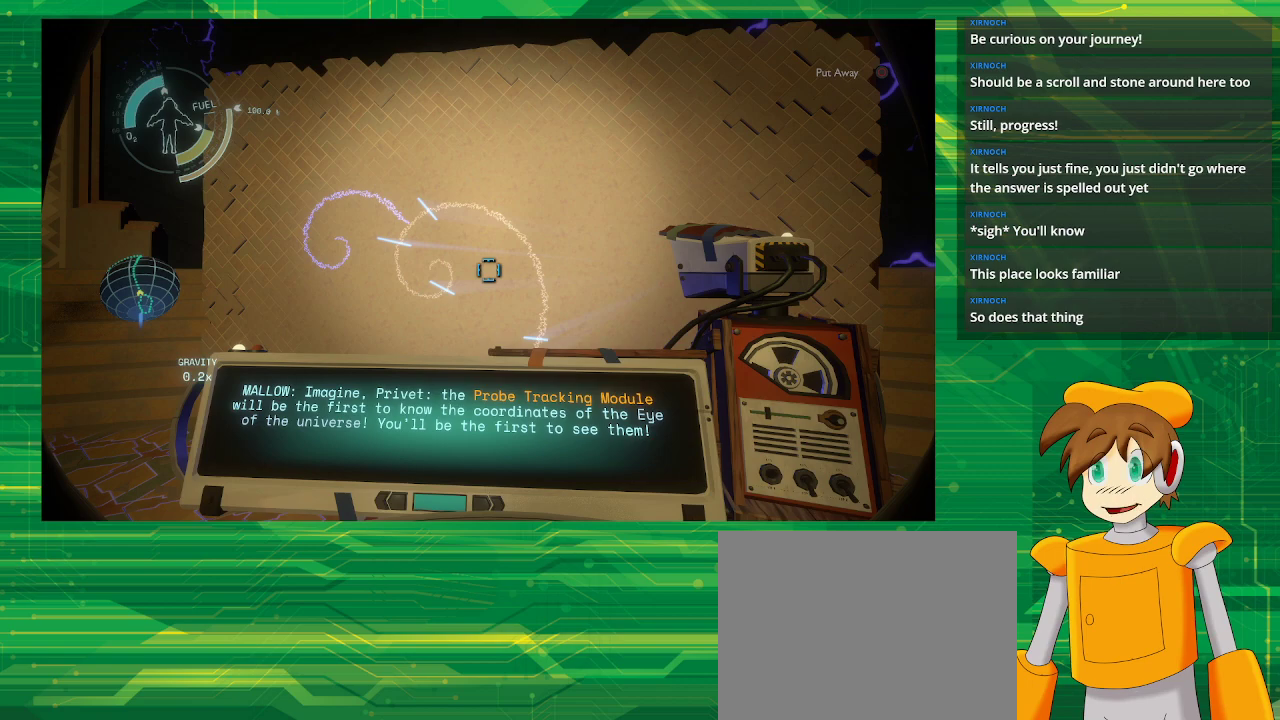
{"buttons": [], "left_stick": "center", "right_stick": "center", "events": []}
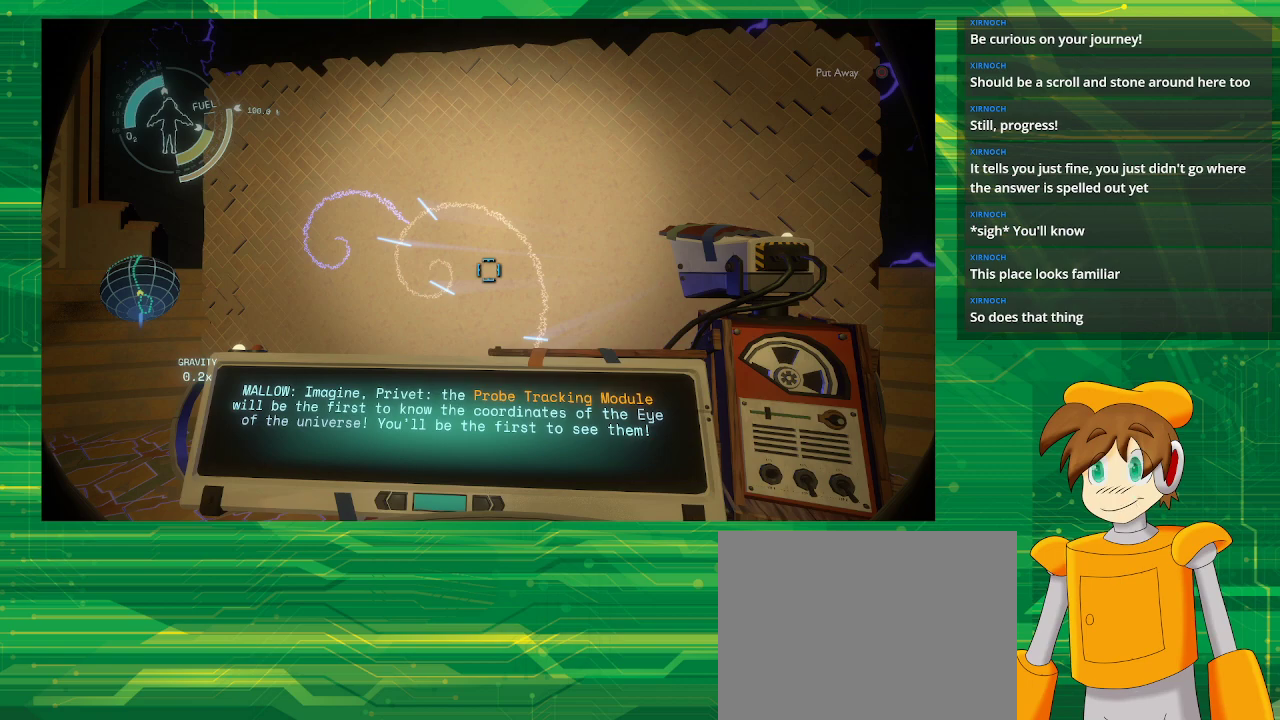
{"buttons": [], "left_stick": "center", "right_stick": "center", "events": []}
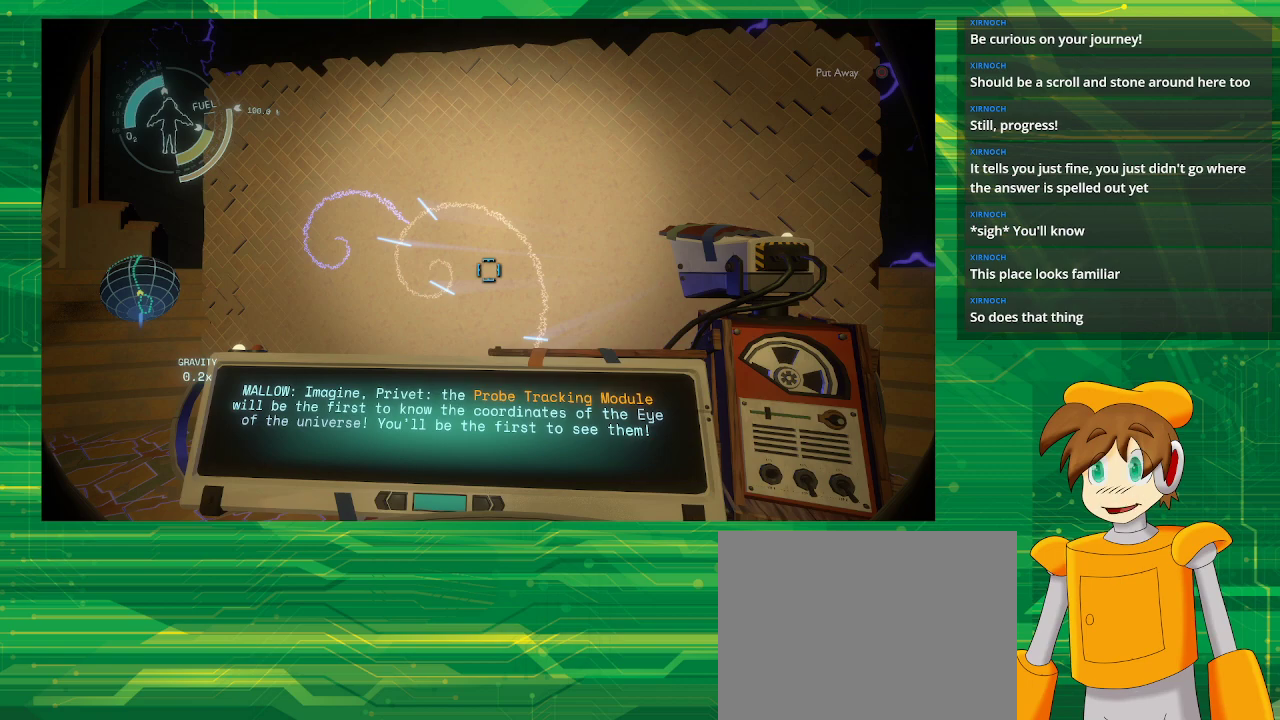
{"buttons": [], "left_stick": "center", "right_stick": "center", "events": []}
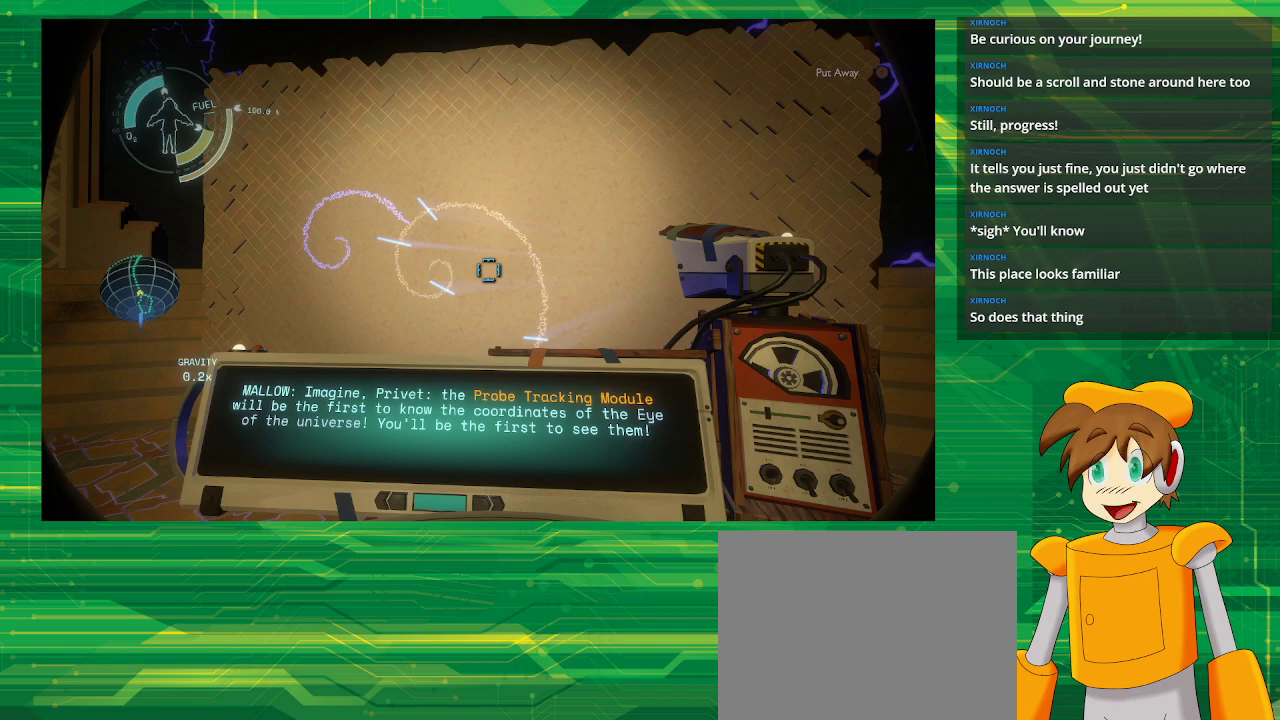
{"buttons": [], "left_stick": "center", "right_stick": "left", "events": [[383, "right_stick", "left"]]}
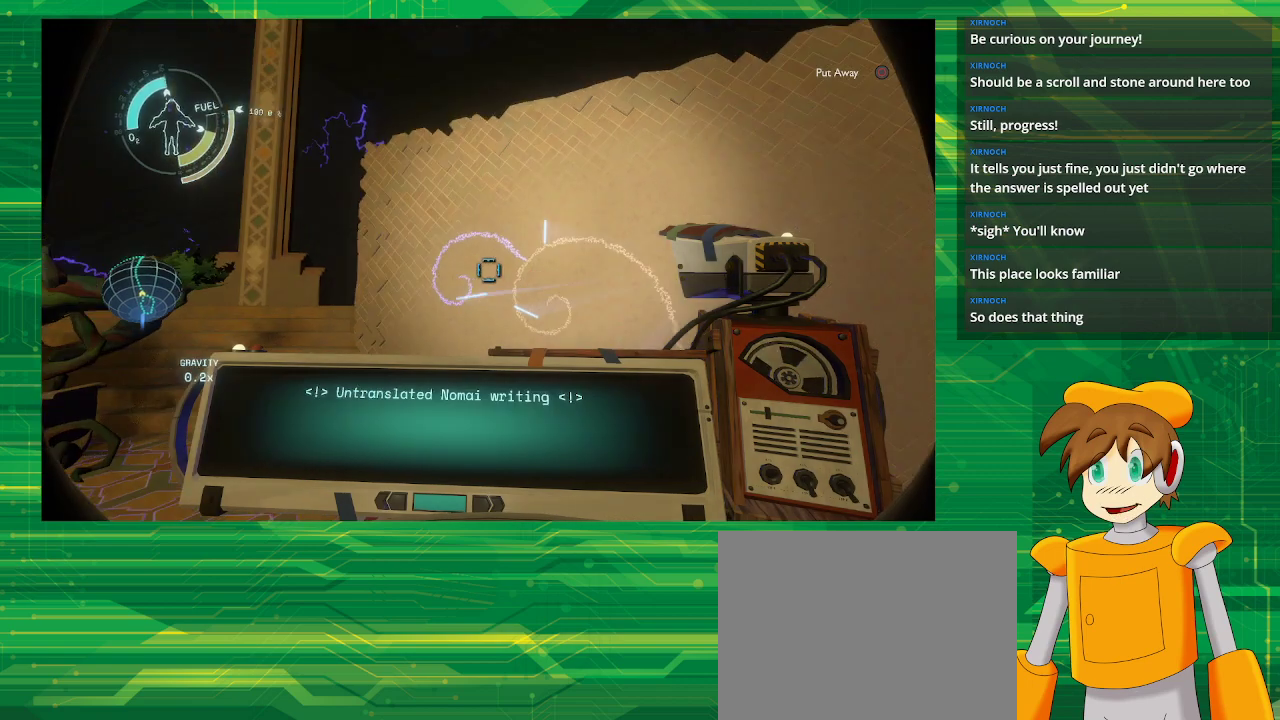
{"buttons": [], "left_stick": "center", "right_stick": "center", "events": [[117, "right_stick", "center"]]}
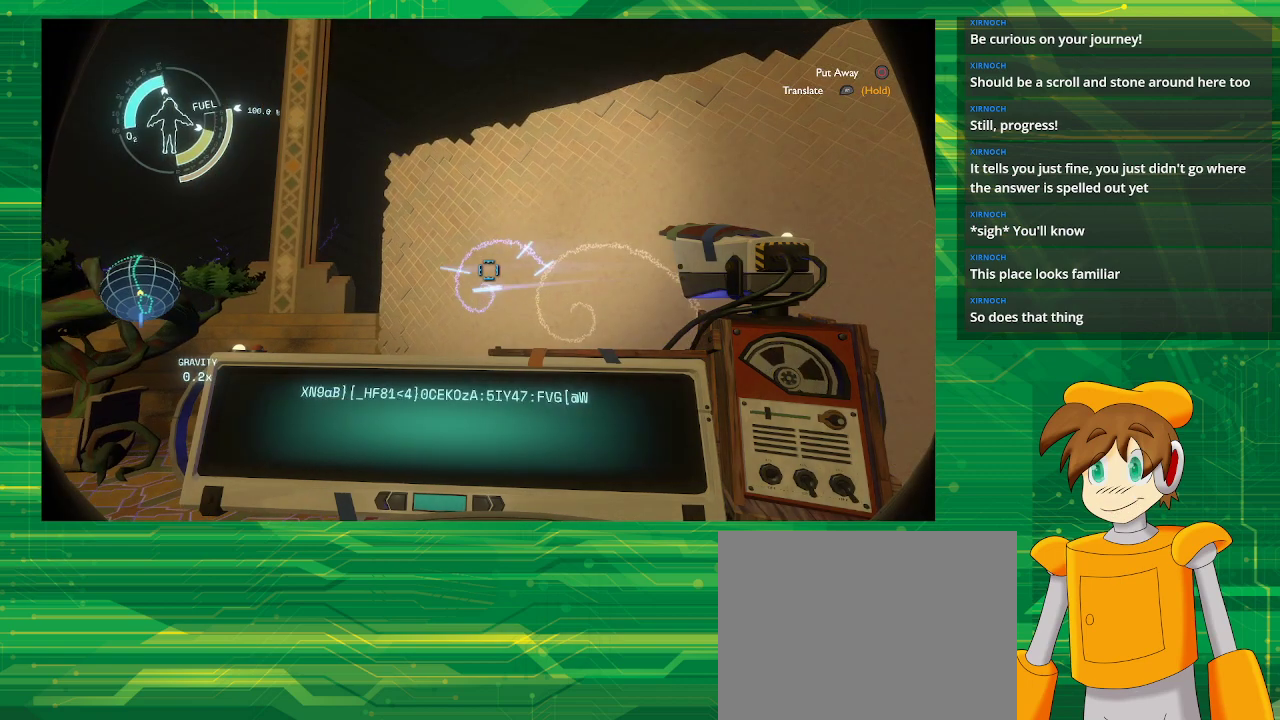
{"buttons": ["R1"], "left_stick": "center", "right_stick": "center", "events": [[117, "R1", "down"]]}
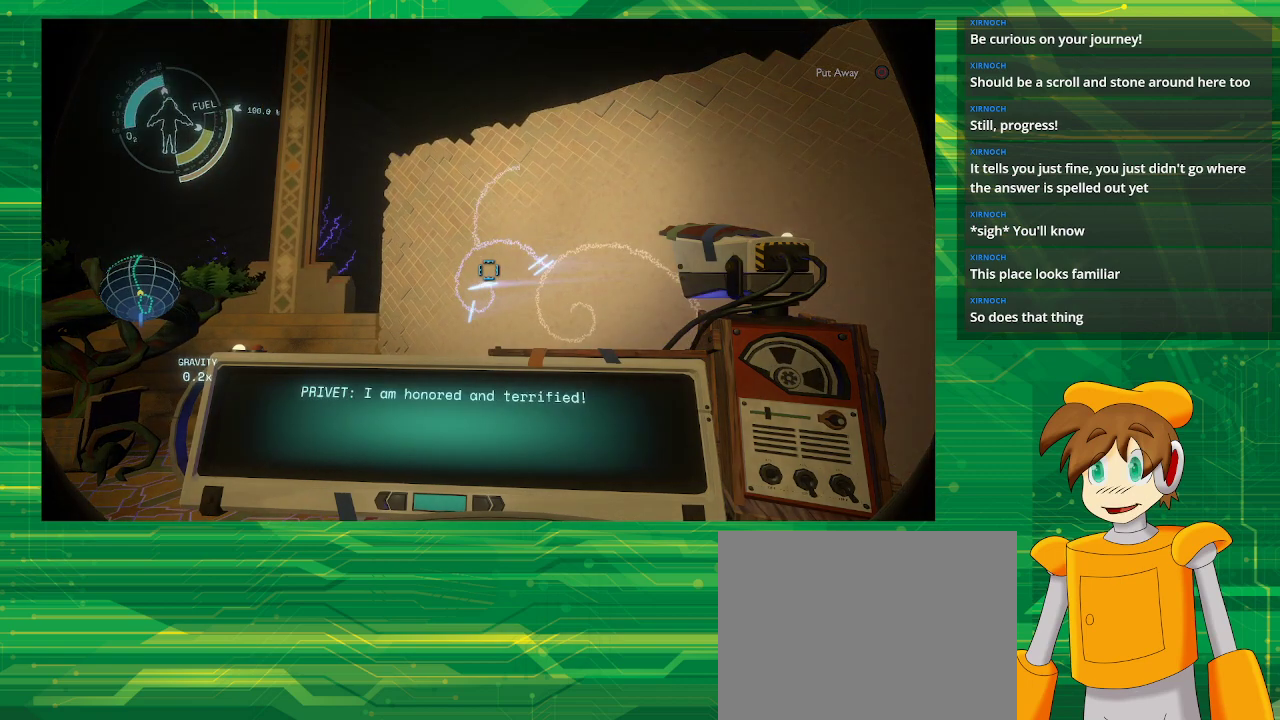
{"buttons": ["R1"], "left_stick": "center", "right_stick": "center", "events": []}
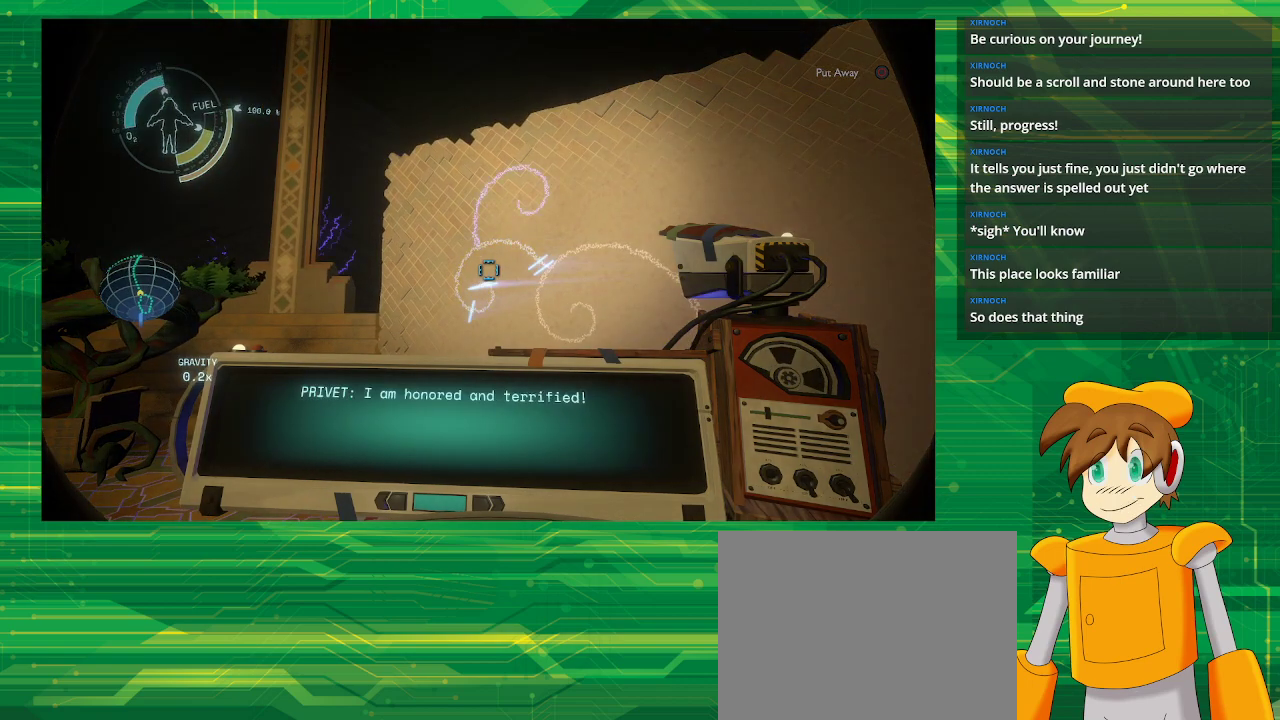
{"buttons": [], "left_stick": "center", "right_stick": "center", "events": [[100, "R1", "up"]]}
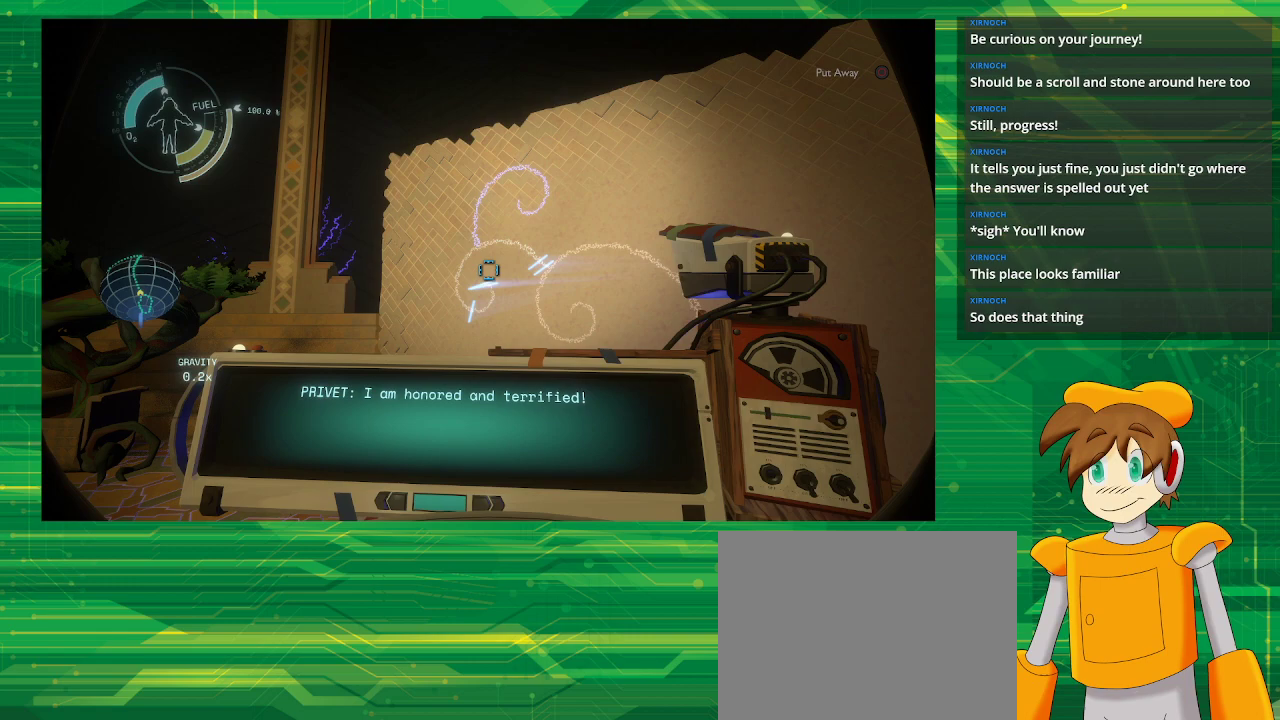
{"buttons": [], "left_stick": "center", "right_stick": "center", "events": []}
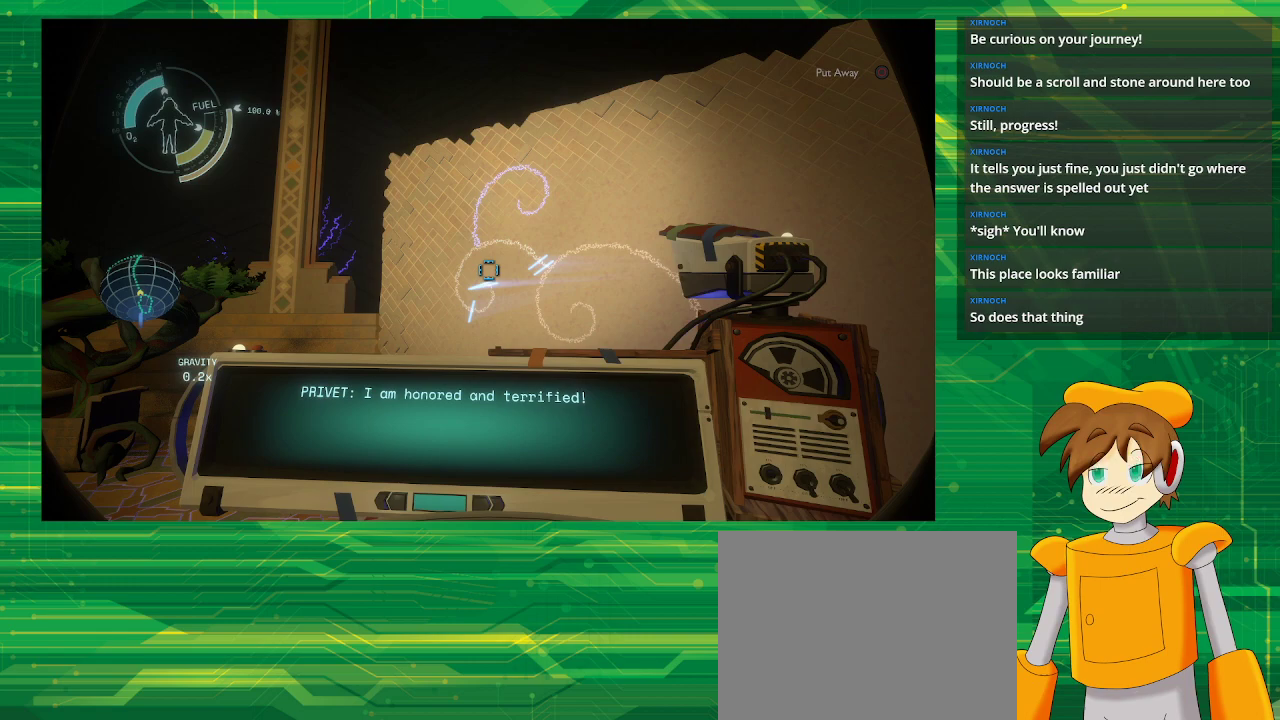
{"buttons": [], "left_stick": "center", "right_stick": "center", "events": []}
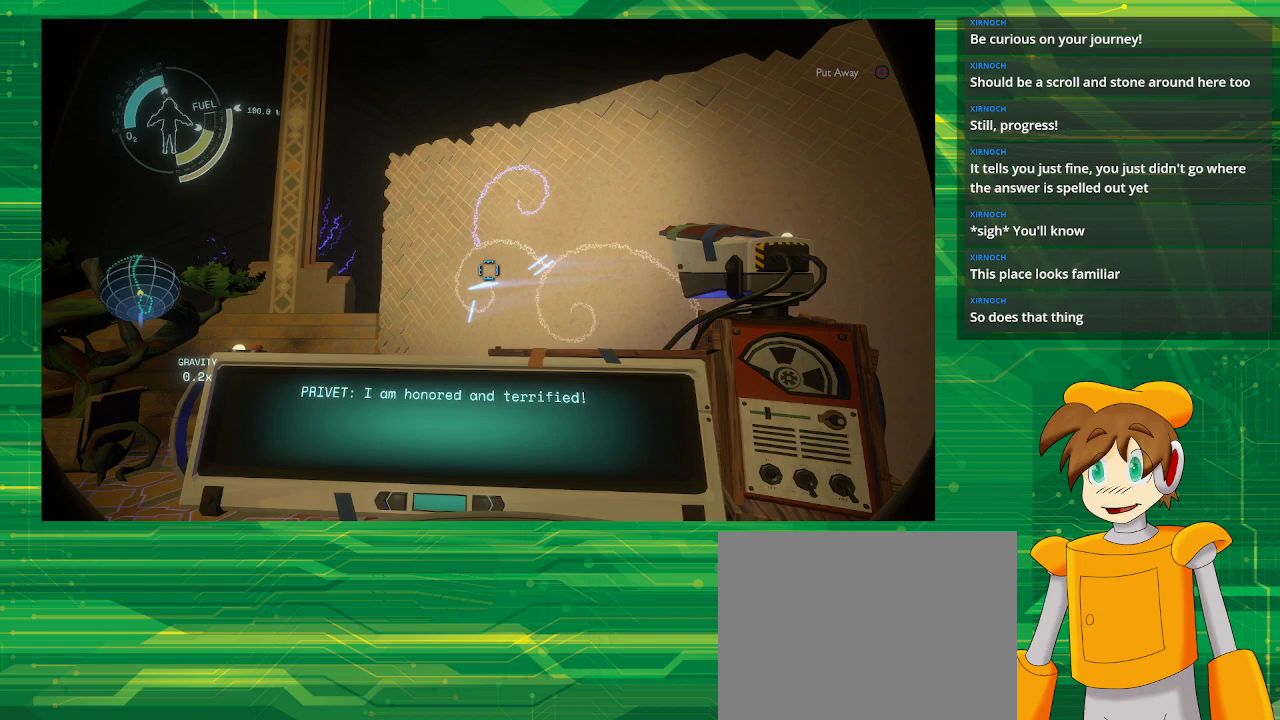
{"buttons": [], "left_stick": "center", "right_stick": "center", "events": [[283, "right_stick", "up"], [400, "right_stick", "center"]]}
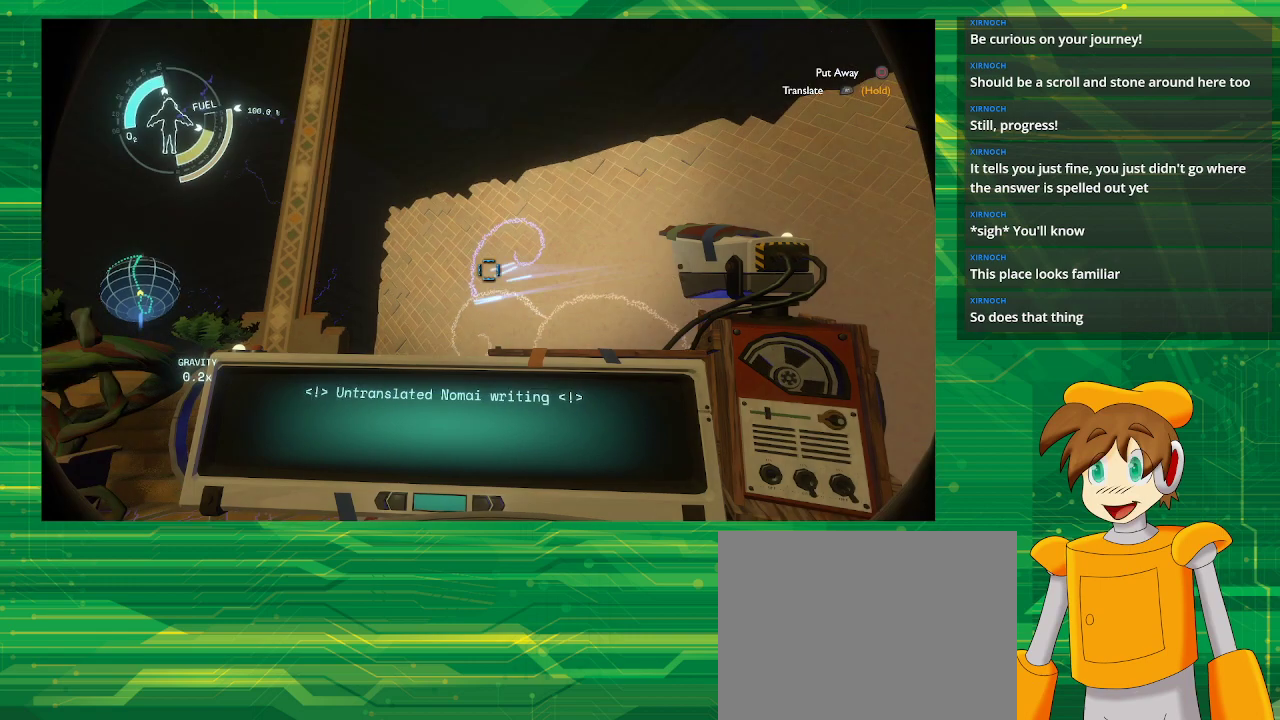
{"buttons": ["R1"], "left_stick": "center", "right_stick": "center", "events": [[500, "R1", "down"]]}
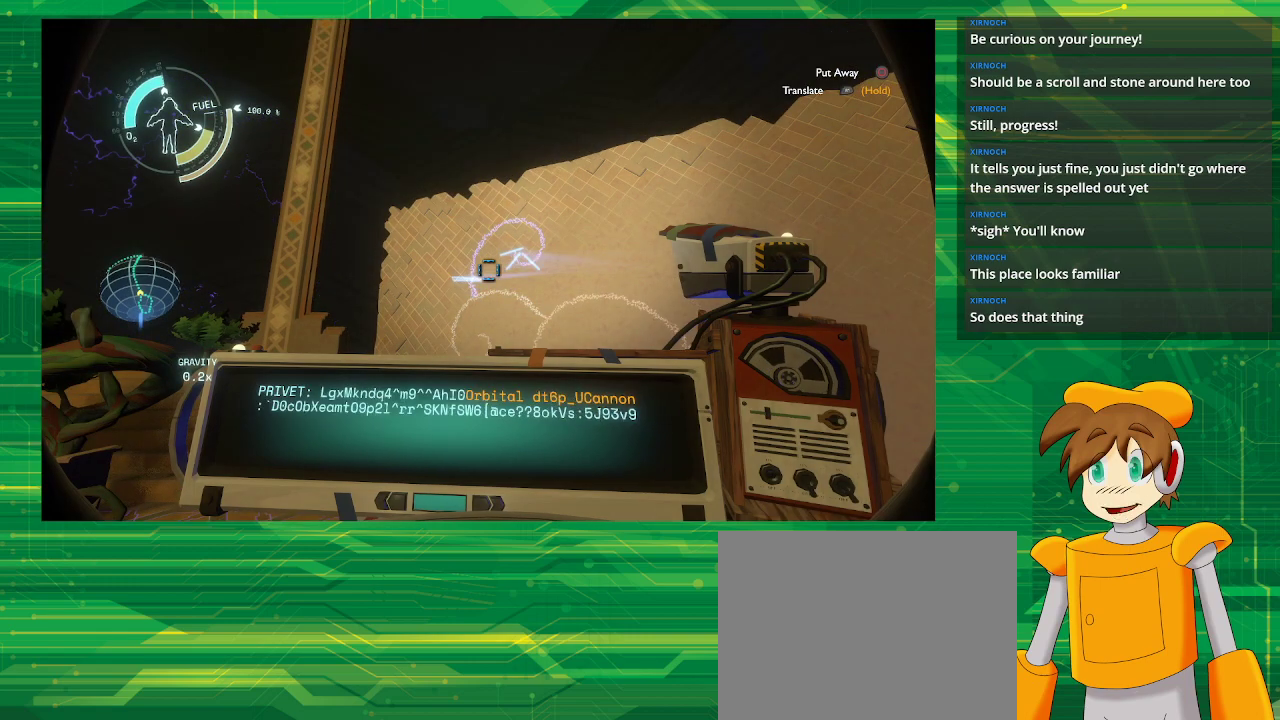
{"buttons": ["R1"], "left_stick": "center", "right_stick": "center", "events": []}
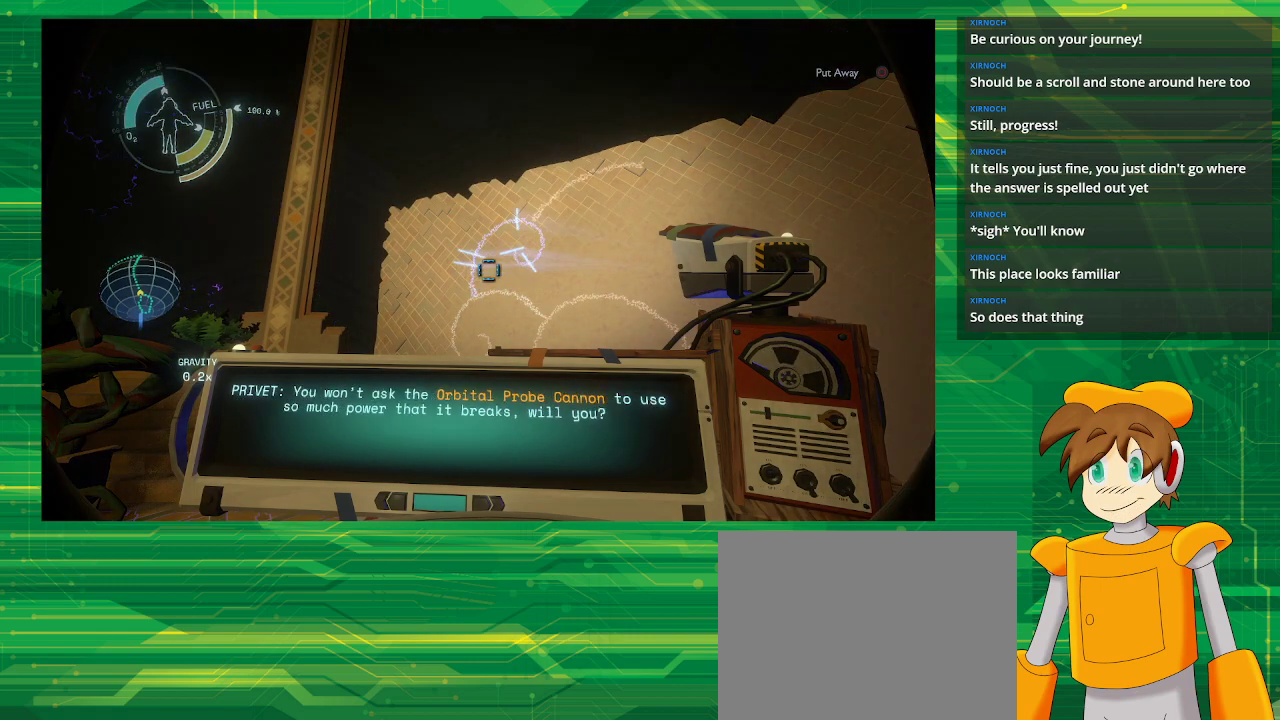
{"buttons": ["R1"], "left_stick": "center", "right_stick": "center", "events": []}
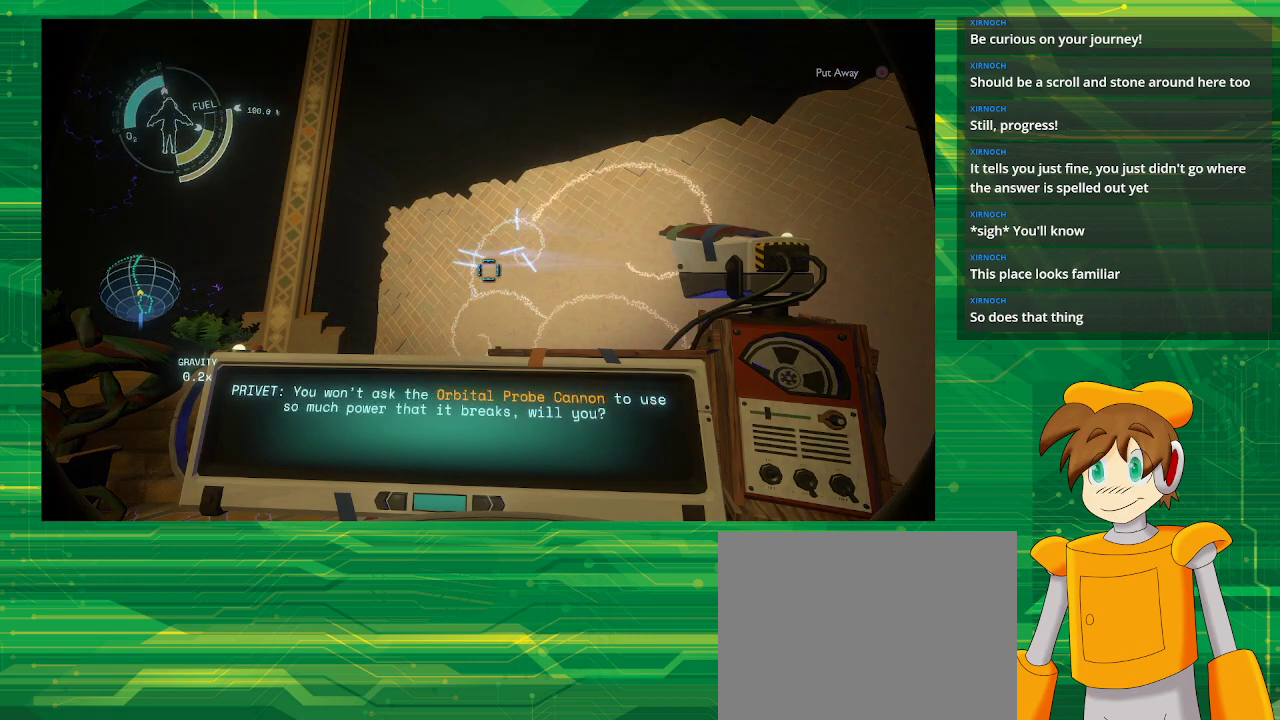
{"buttons": [], "left_stick": "center", "right_stick": "center", "events": [[50, "R1", "up"]]}
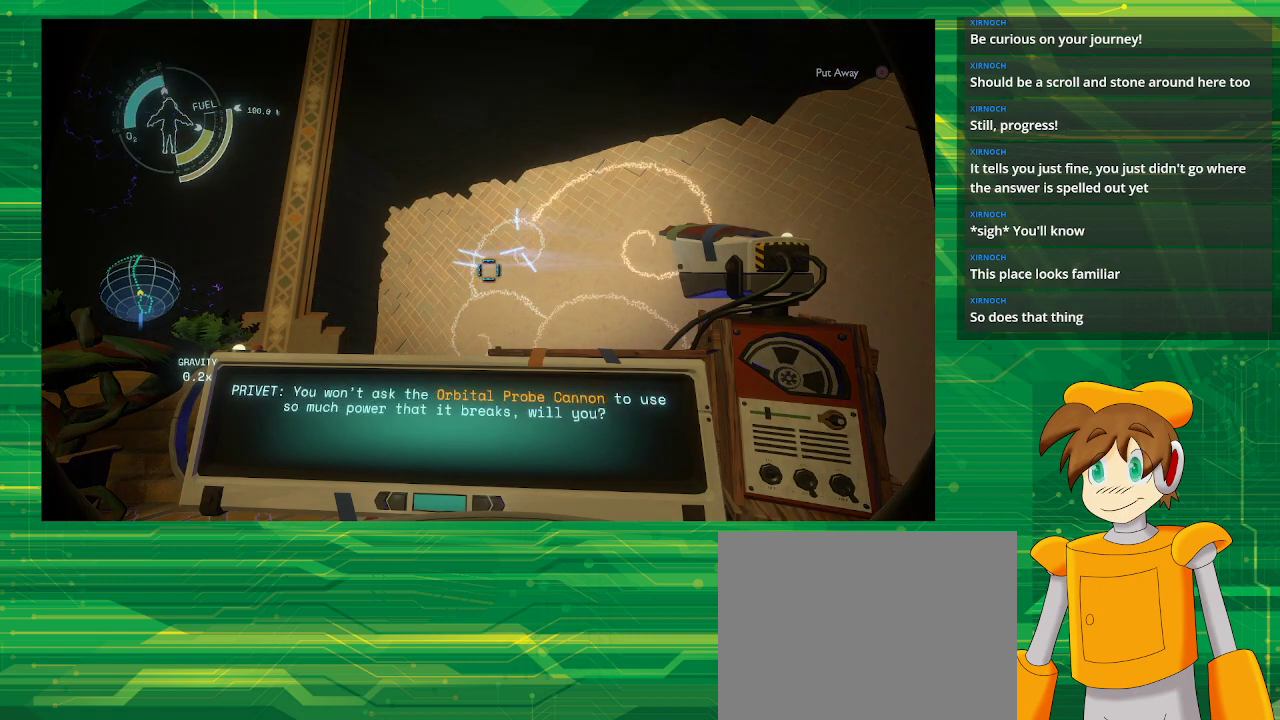
{"buttons": [], "left_stick": "center", "right_stick": "center", "events": []}
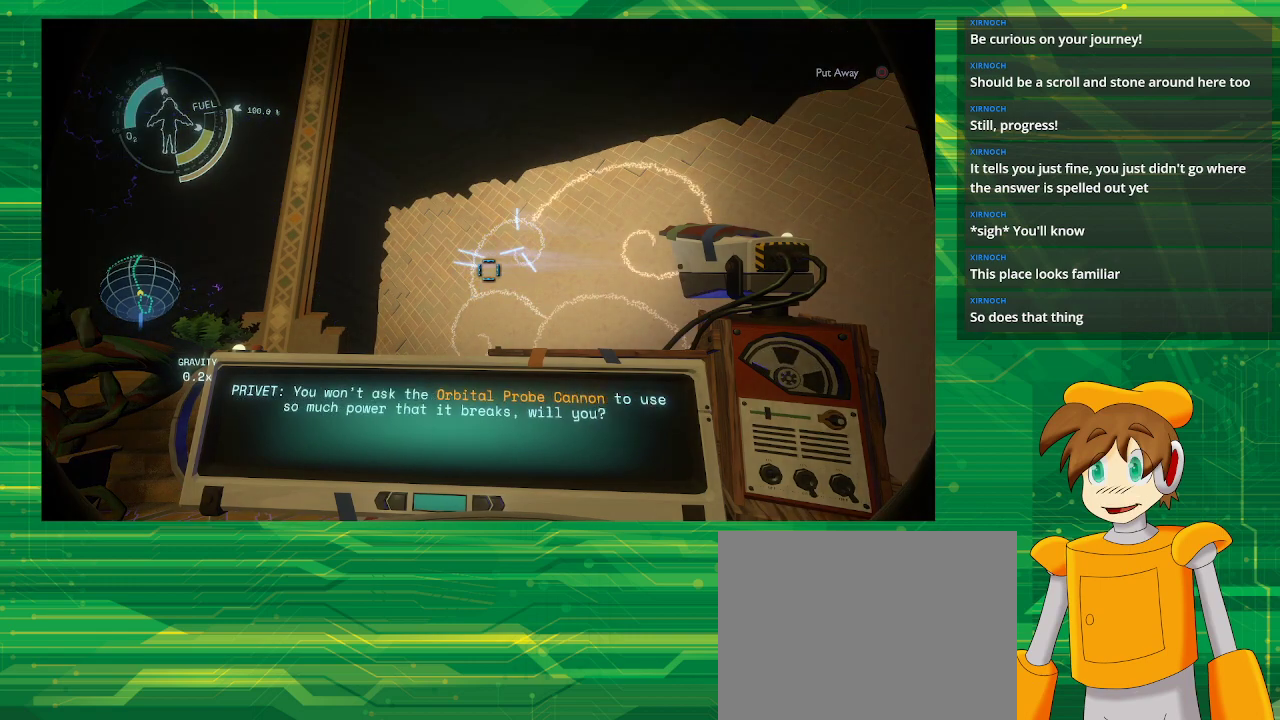
{"buttons": [], "left_stick": "center", "right_stick": "center", "events": []}
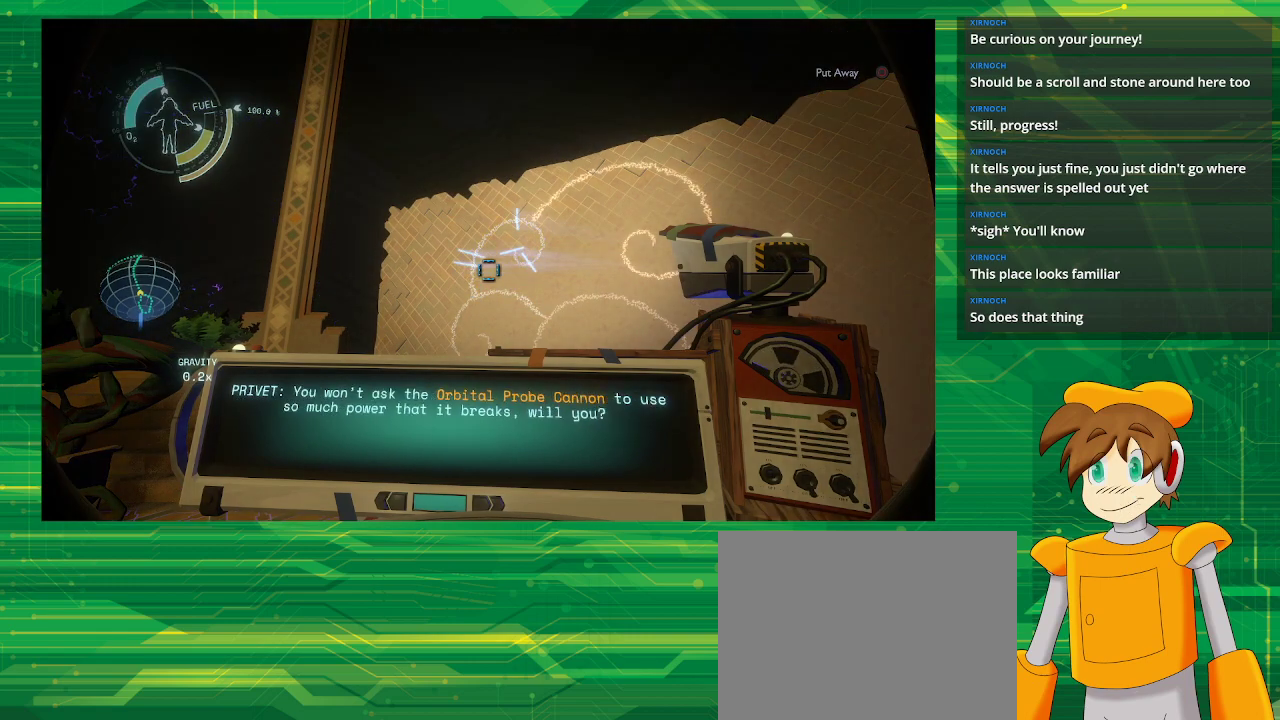
{"buttons": [], "left_stick": "center", "right_stick": "center", "events": []}
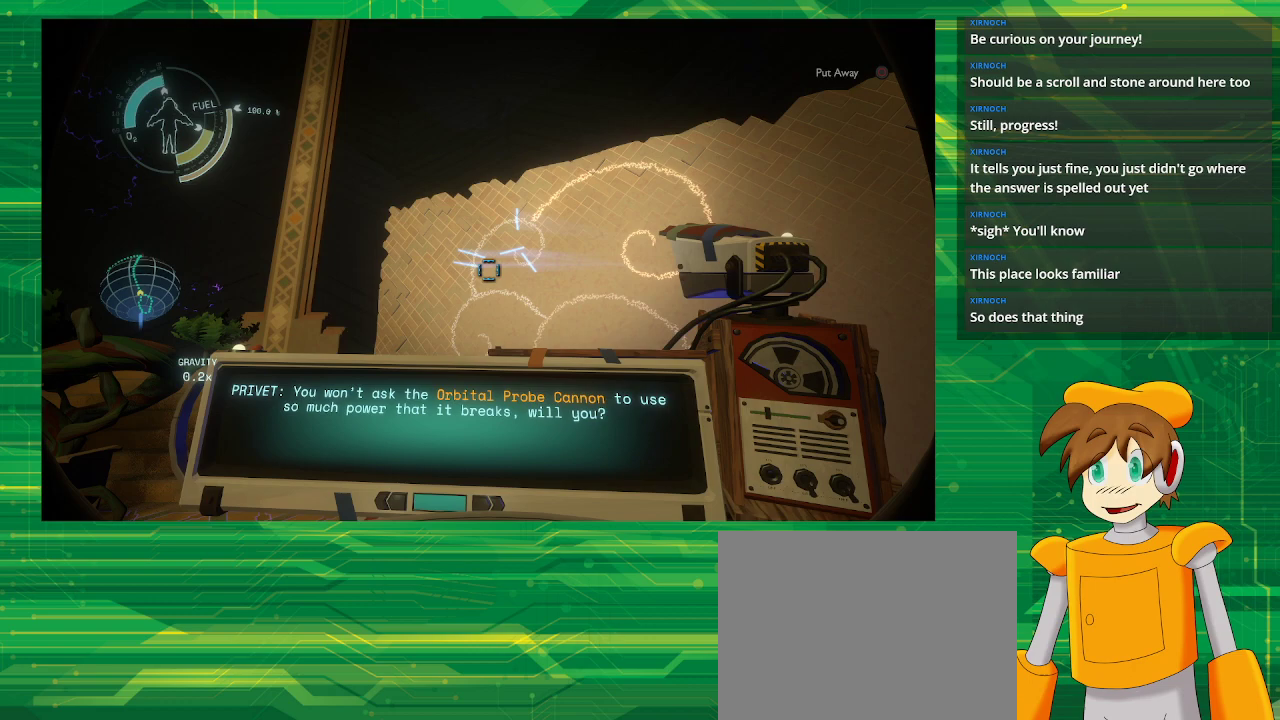
{"buttons": [], "left_stick": "center", "right_stick": "center", "events": []}
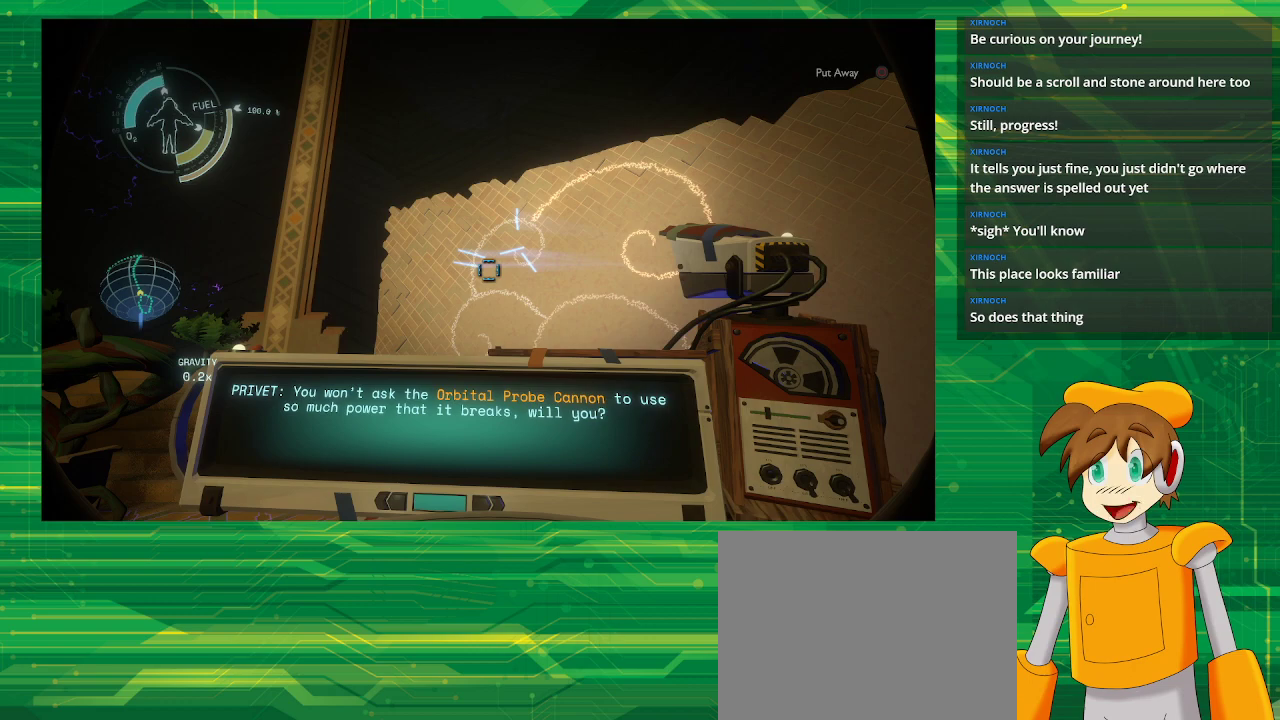
{"buttons": [], "left_stick": "center", "right_stick": "center", "events": []}
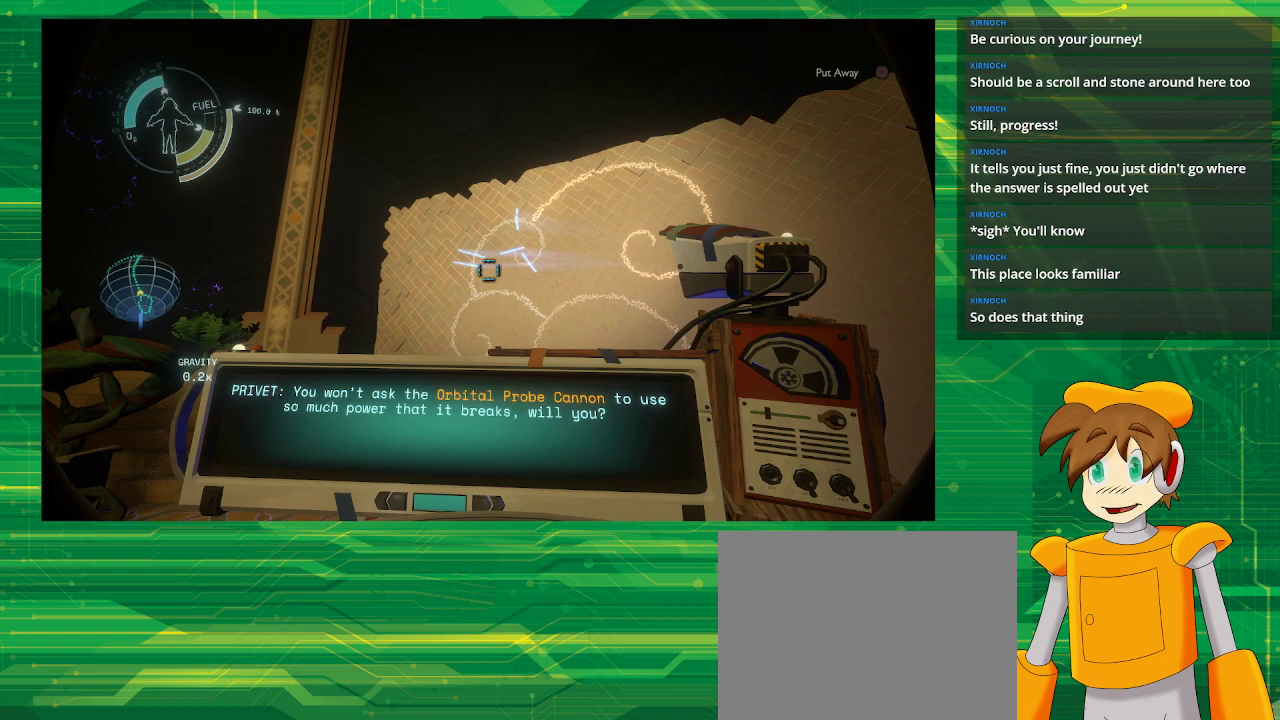
{"buttons": [], "left_stick": "center", "right_stick": "center", "events": [[200, "right_stick", "up-right"], [367, "right_stick", "center"]]}
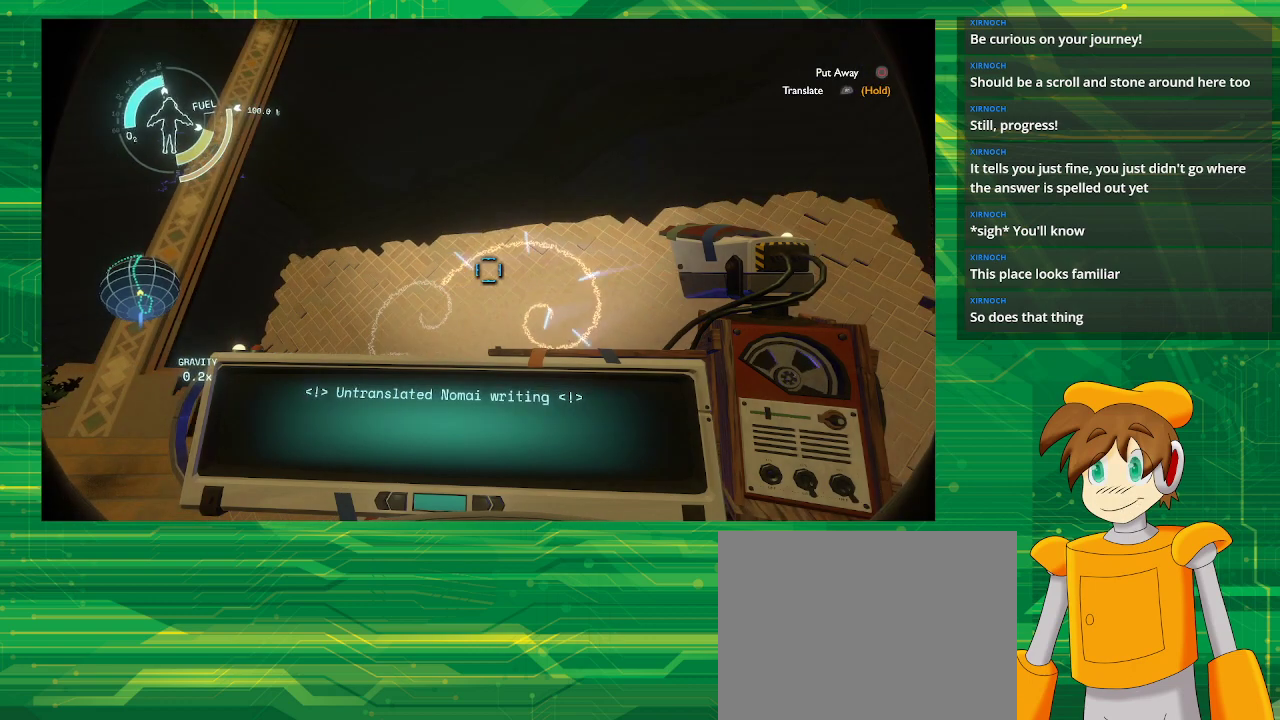
{"buttons": ["R1"], "left_stick": "center", "right_stick": "center", "events": [[300, "R1", "down"]]}
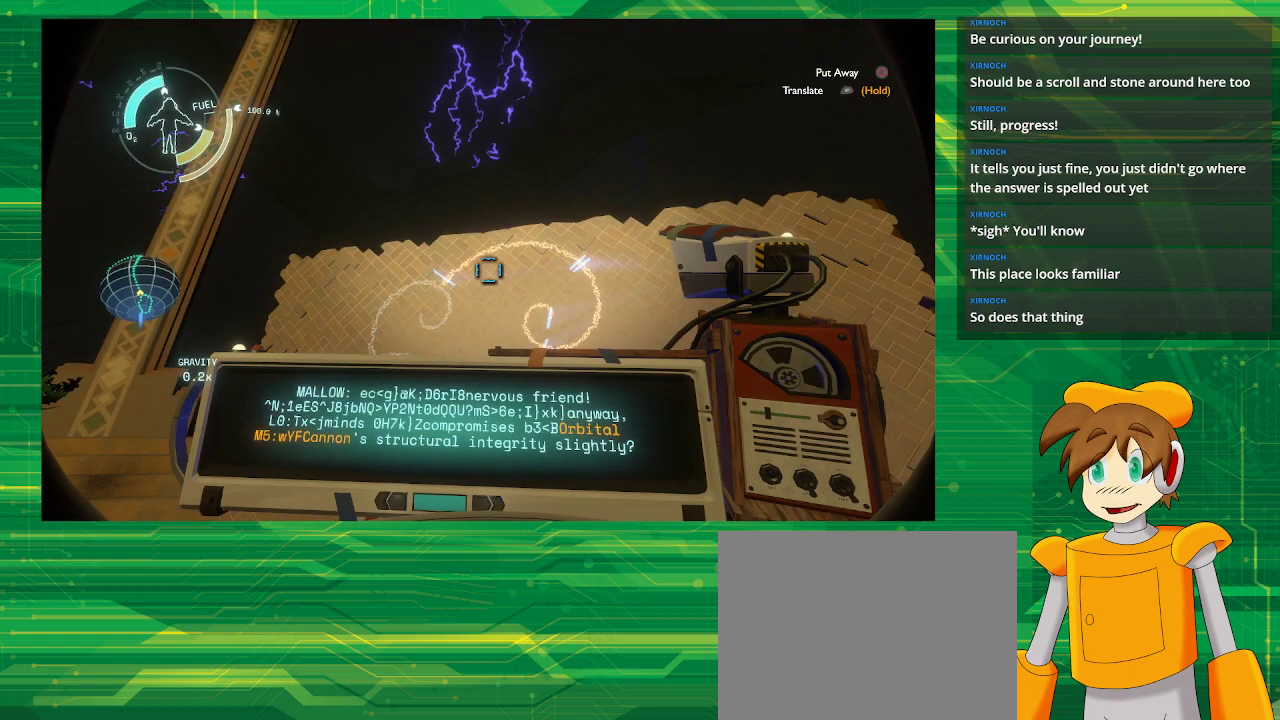
{"buttons": ["R1"], "left_stick": "center", "right_stick": "center", "events": []}
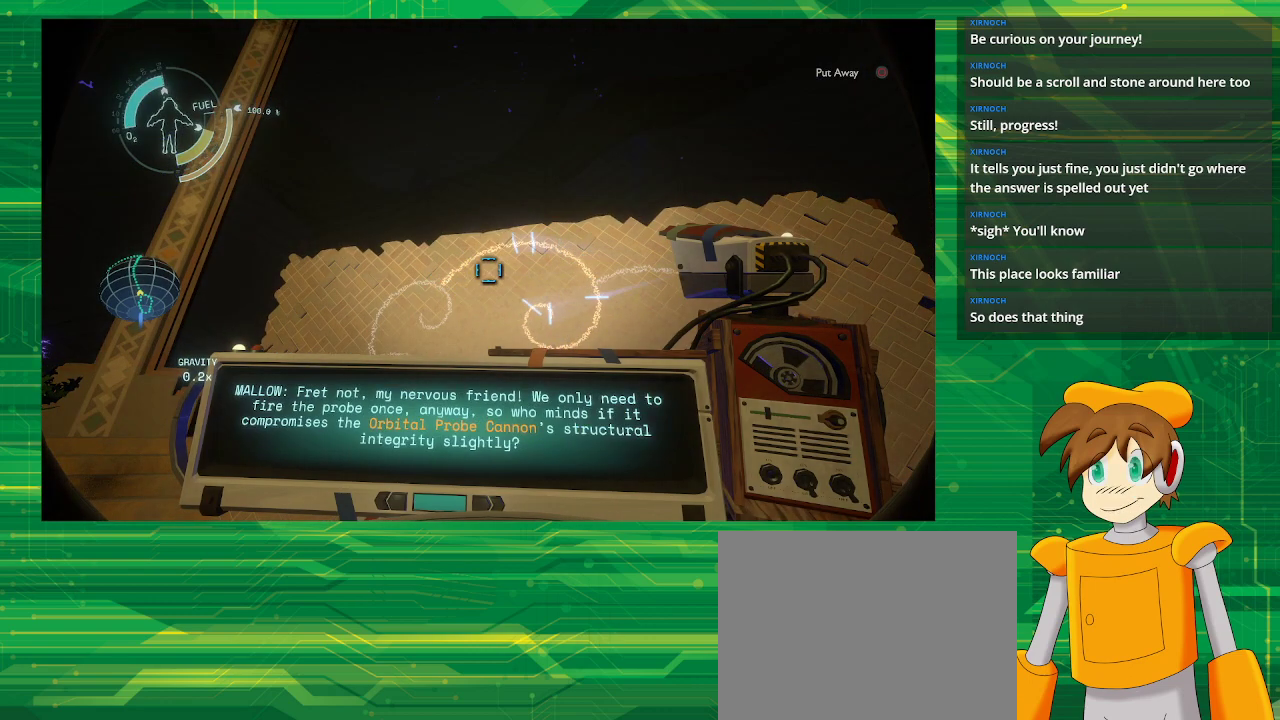
{"buttons": [], "left_stick": "center", "right_stick": "center", "events": [[317, "R1", "up"]]}